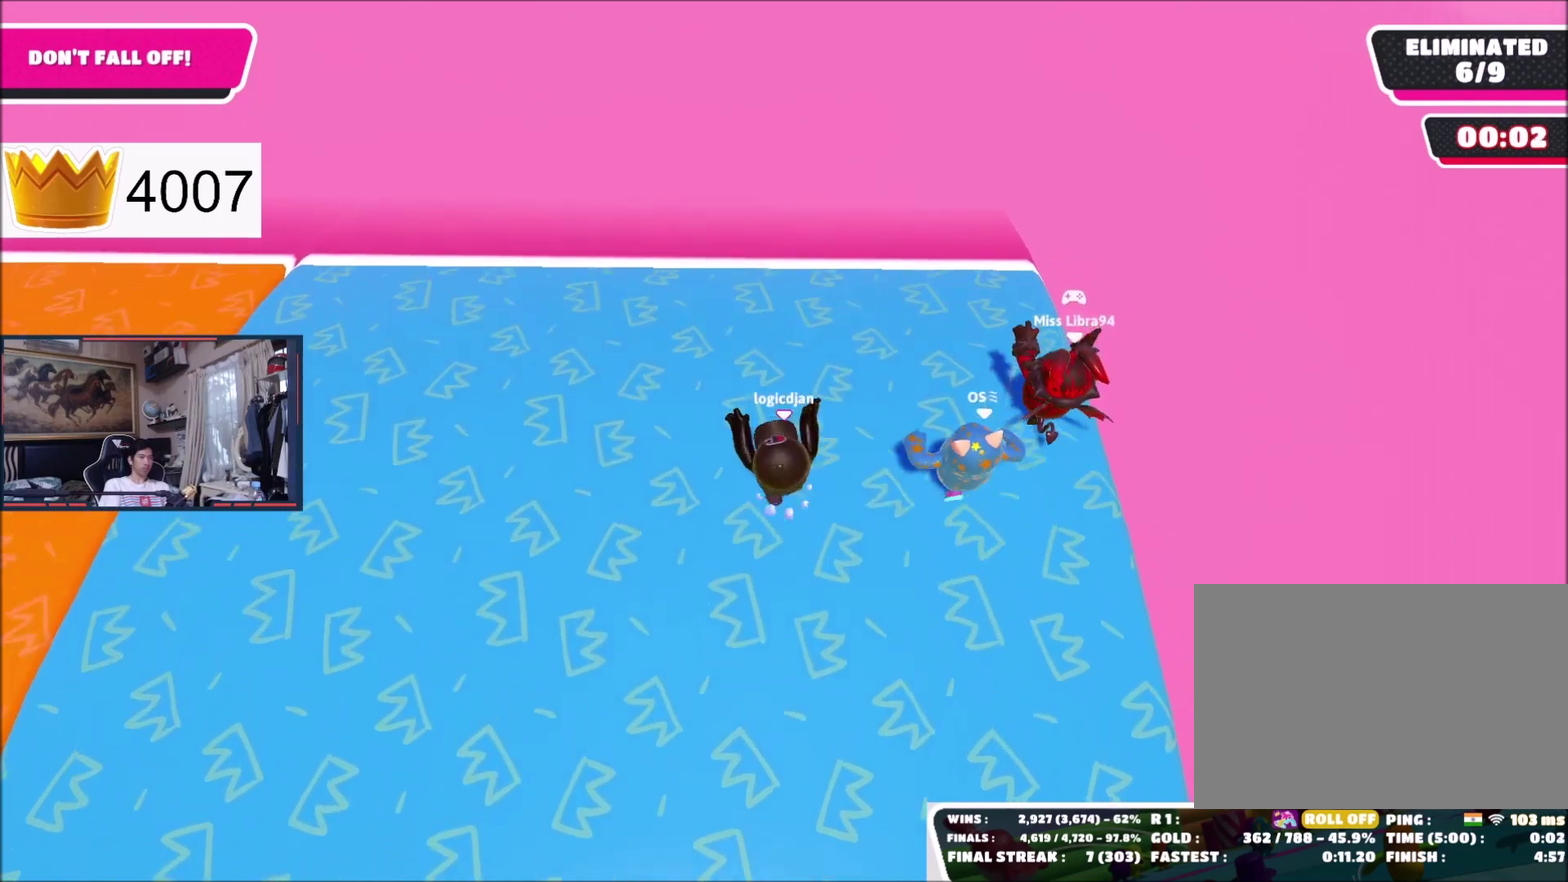
Gameplay with a controller (Xbox layout); each line is a JSON object with the inputs held at the frame after it. "events" lists button and stick changes between this image and that frame as [ms after this image, input, new state], when the widget could be followed in between. This document gives stick clicks only as held states, not as events.
{"buttons": ["R2"], "left_stick": "up", "right_stick": "center", "events": [[34, "A", "down"], [134, "A", "up"]]}
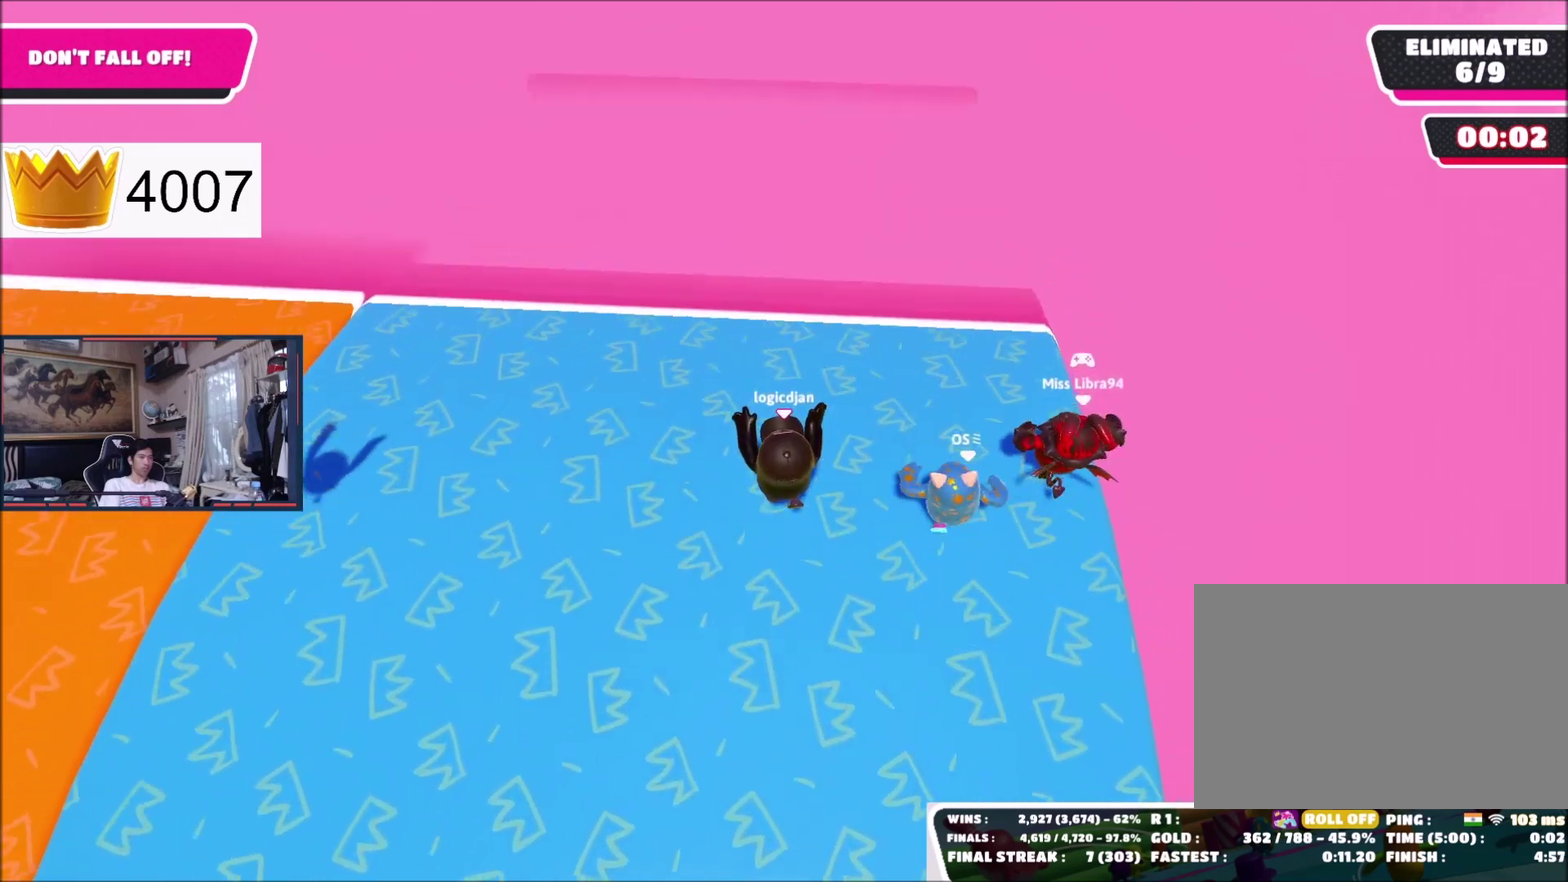
{"buttons": ["R2"], "left_stick": "up", "right_stick": "center", "events": [[267, "right_stick", "down-right"], [367, "right_stick", "center"]]}
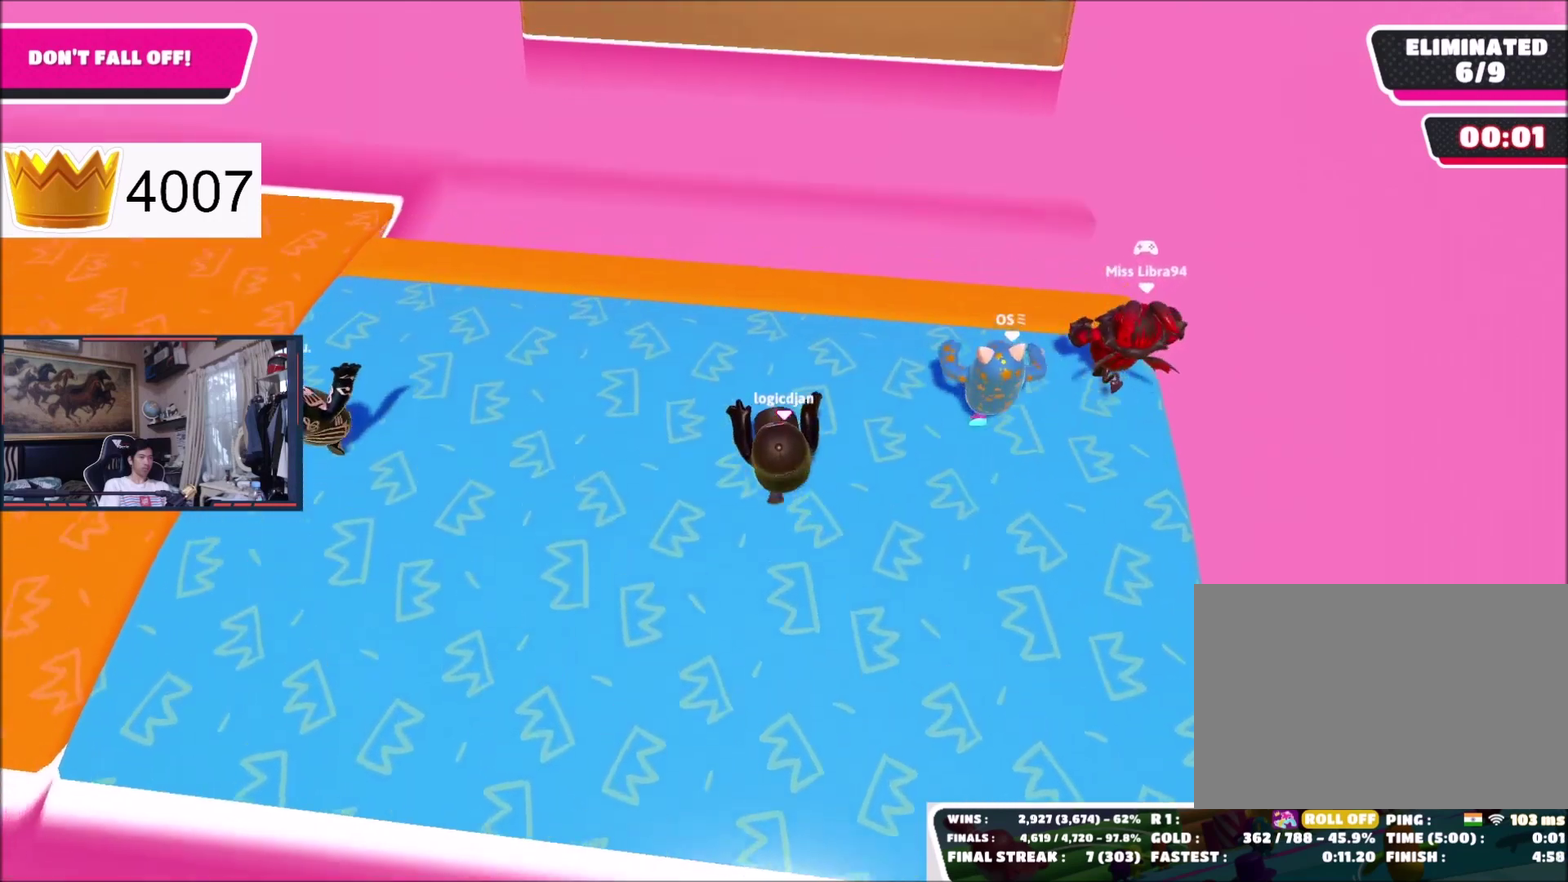
{"buttons": ["R2"], "left_stick": "up", "right_stick": "center", "events": []}
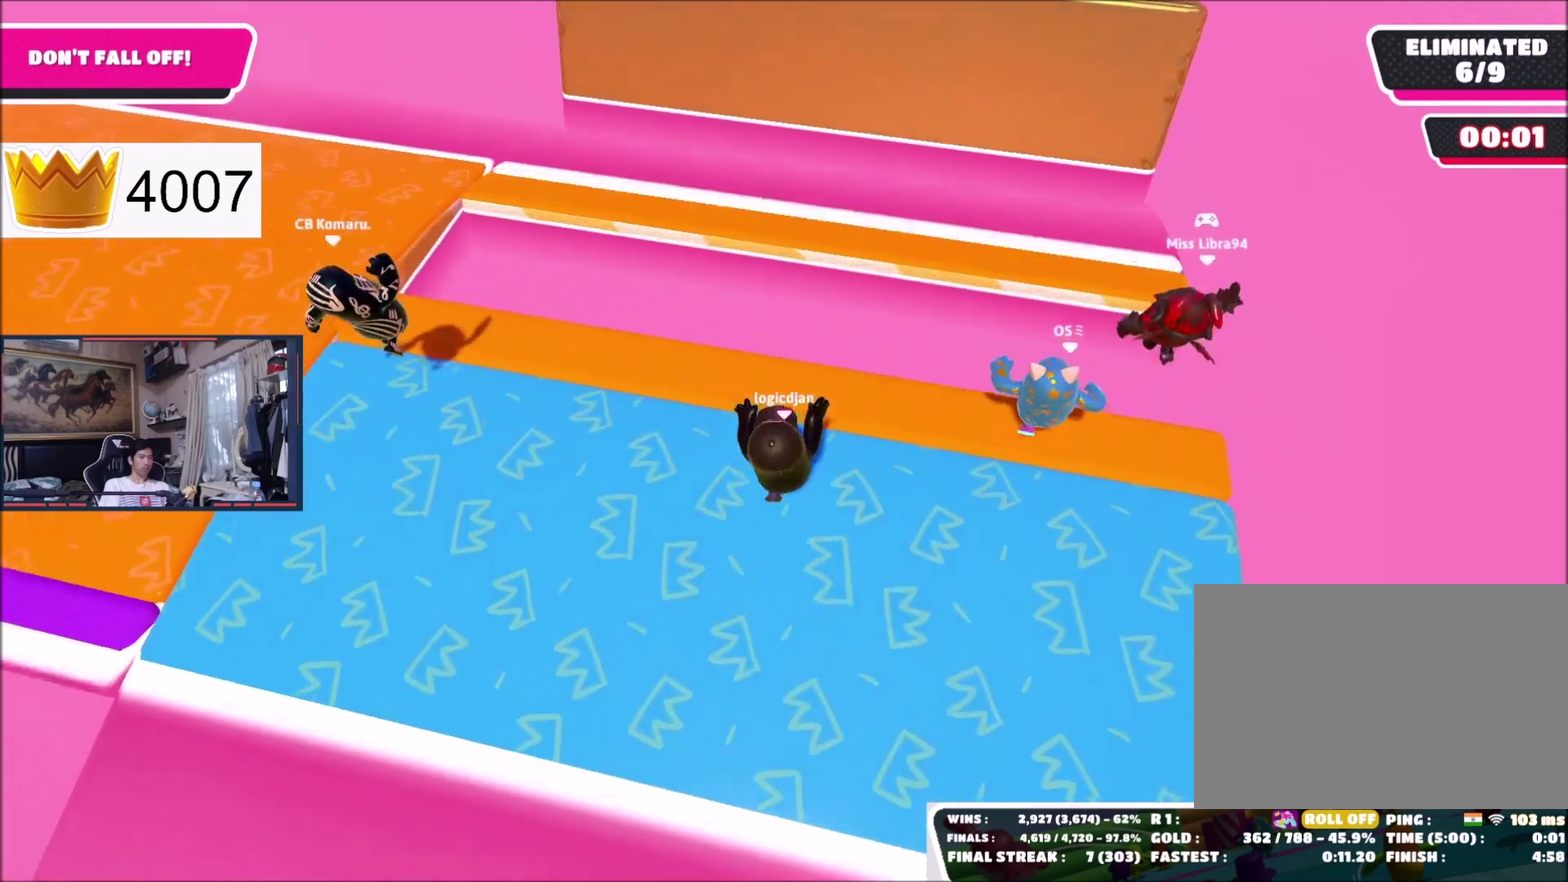
{"buttons": ["A", "R2"], "left_stick": "up-right", "right_stick": "center", "events": [[201, "left_stick", "up-right"], [468, "A", "down"]]}
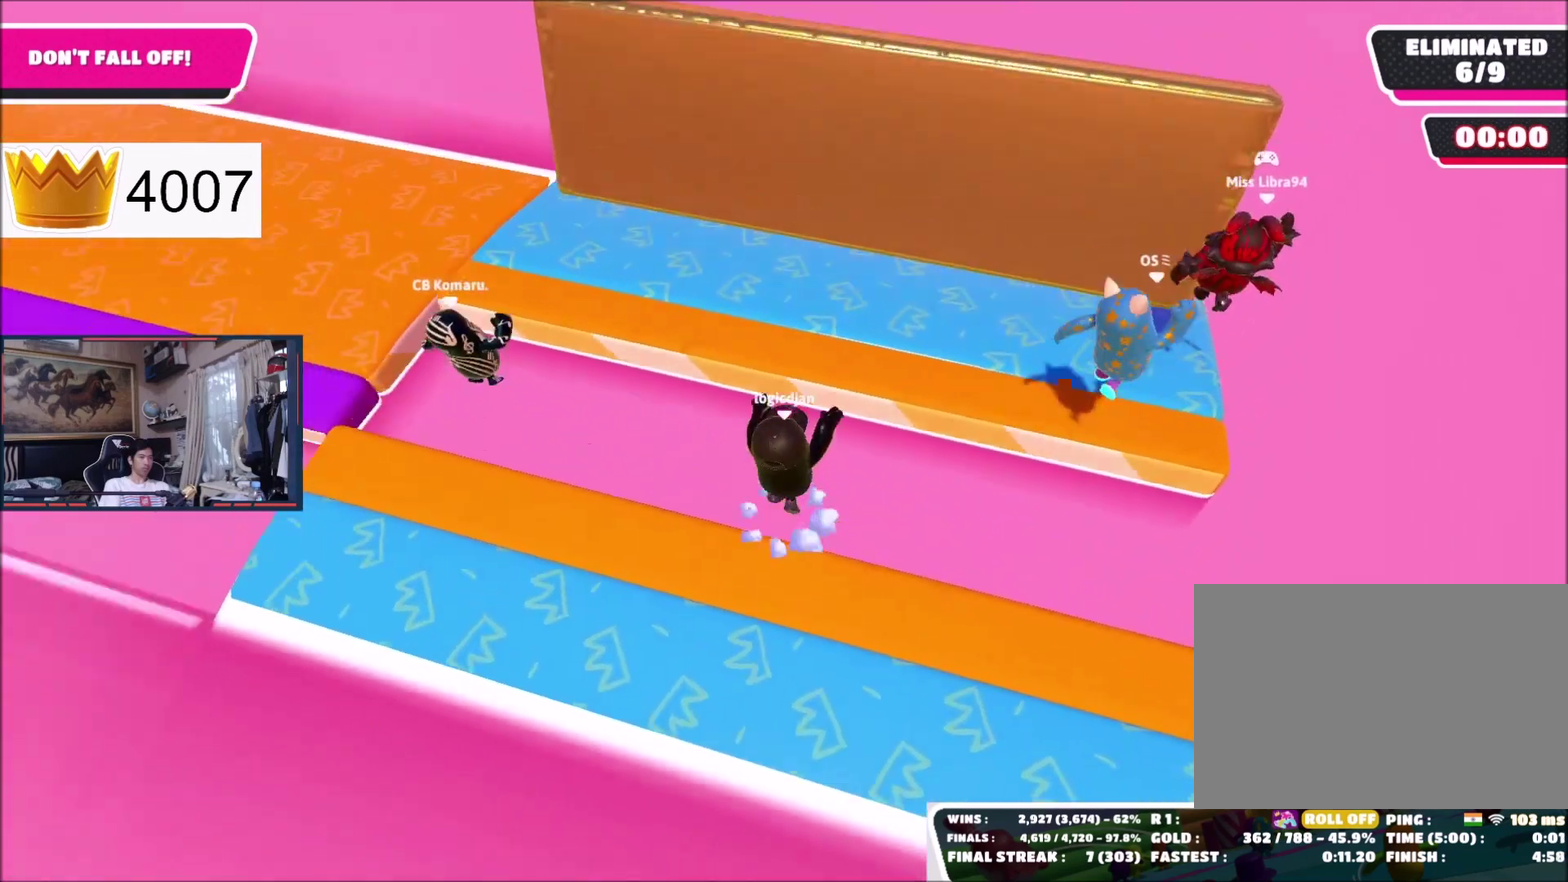
{"buttons": ["R2"], "left_stick": "up-right", "right_stick": "center", "events": [[300, "A", "up"]]}
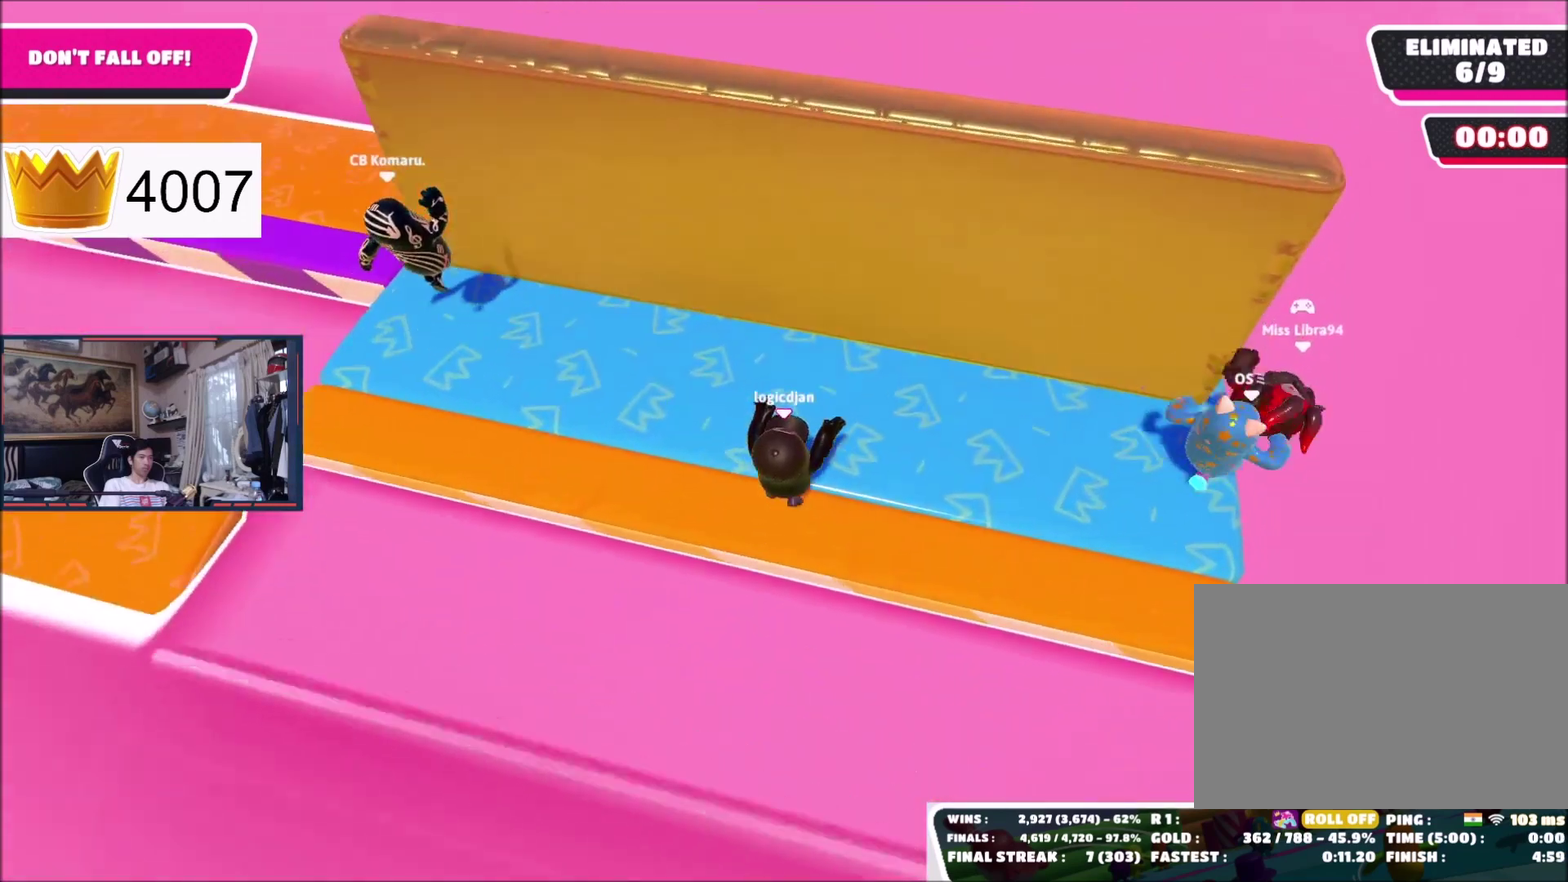
{"buttons": ["R2"], "left_stick": "up-right", "right_stick": "center", "events": [[234, "A", "down"], [301, "A", "up"]]}
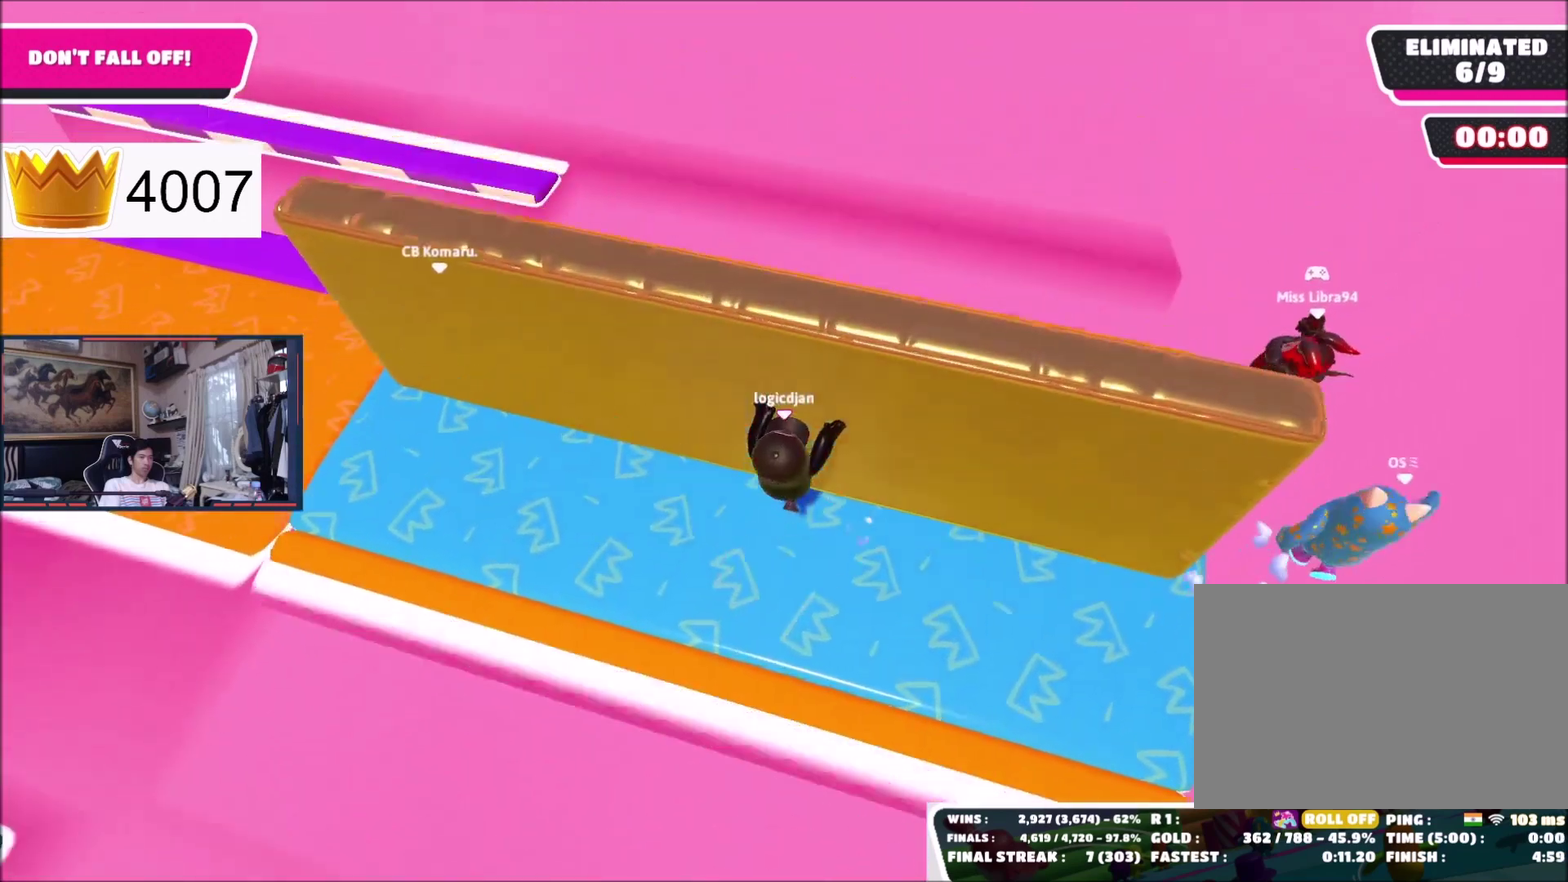
{"buttons": ["R2"], "left_stick": "center", "right_stick": "center", "events": [[400, "left_stick", "center"]]}
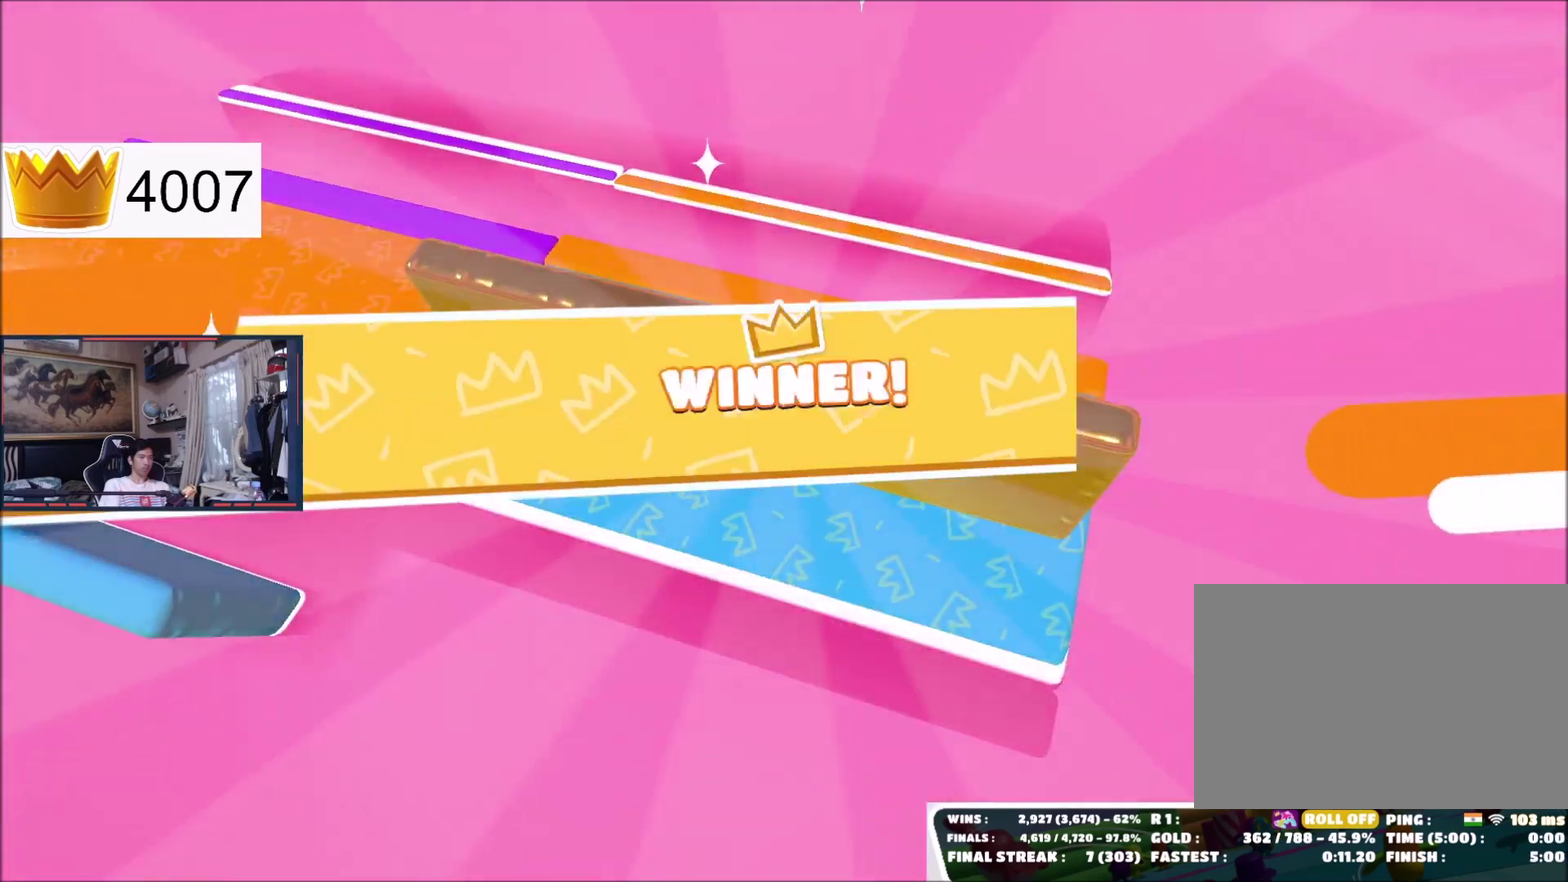
{"buttons": [], "left_stick": "center", "right_stick": "center", "events": [[67, "R2", "up"]]}
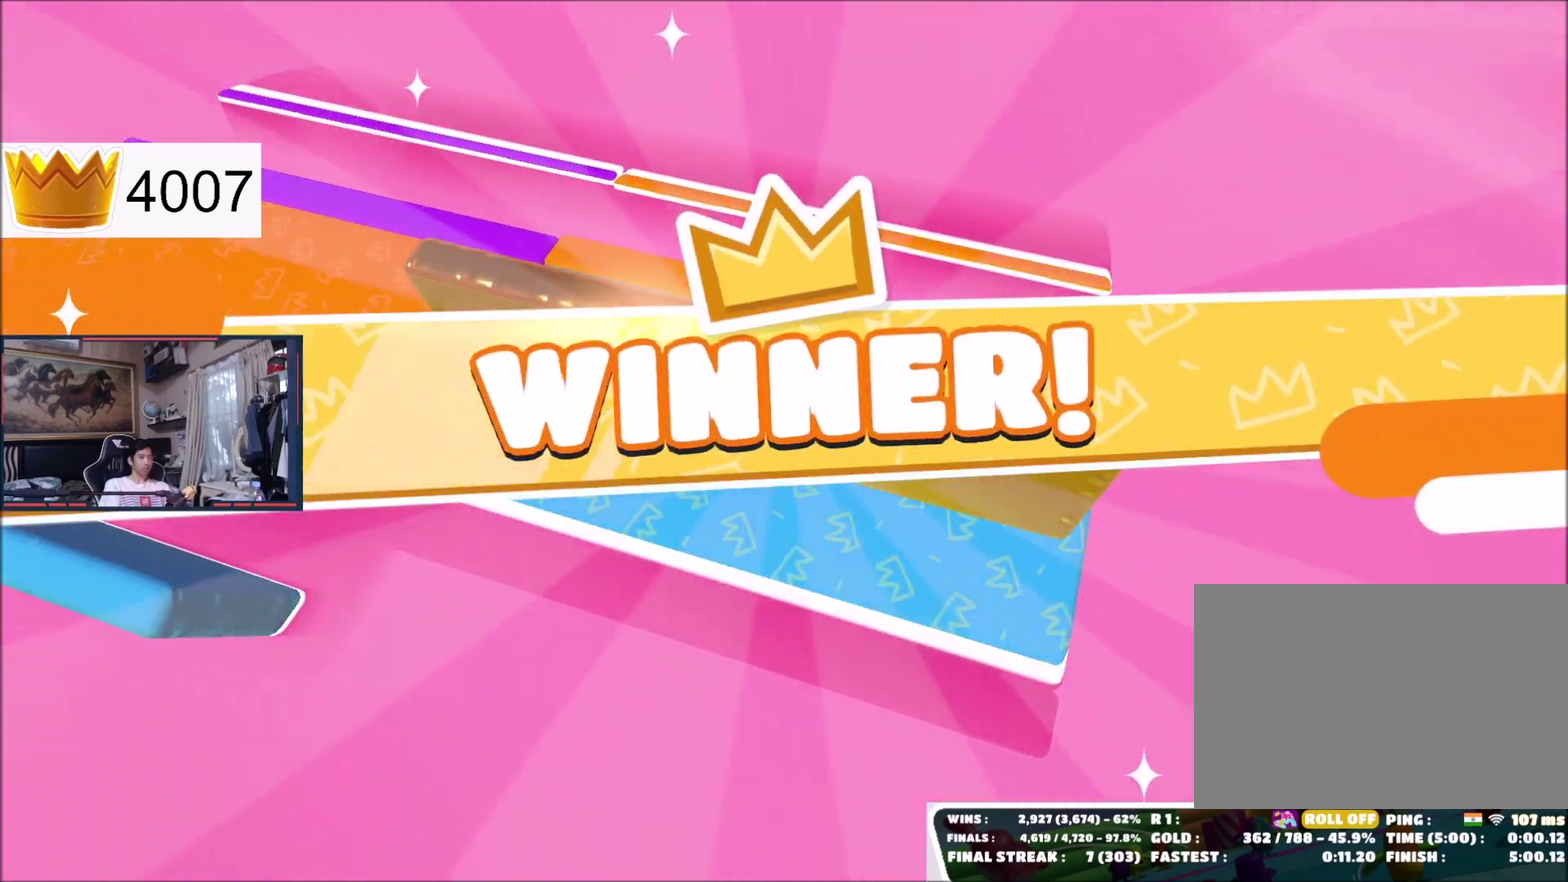
{"buttons": [], "left_stick": "center", "right_stick": "center", "events": []}
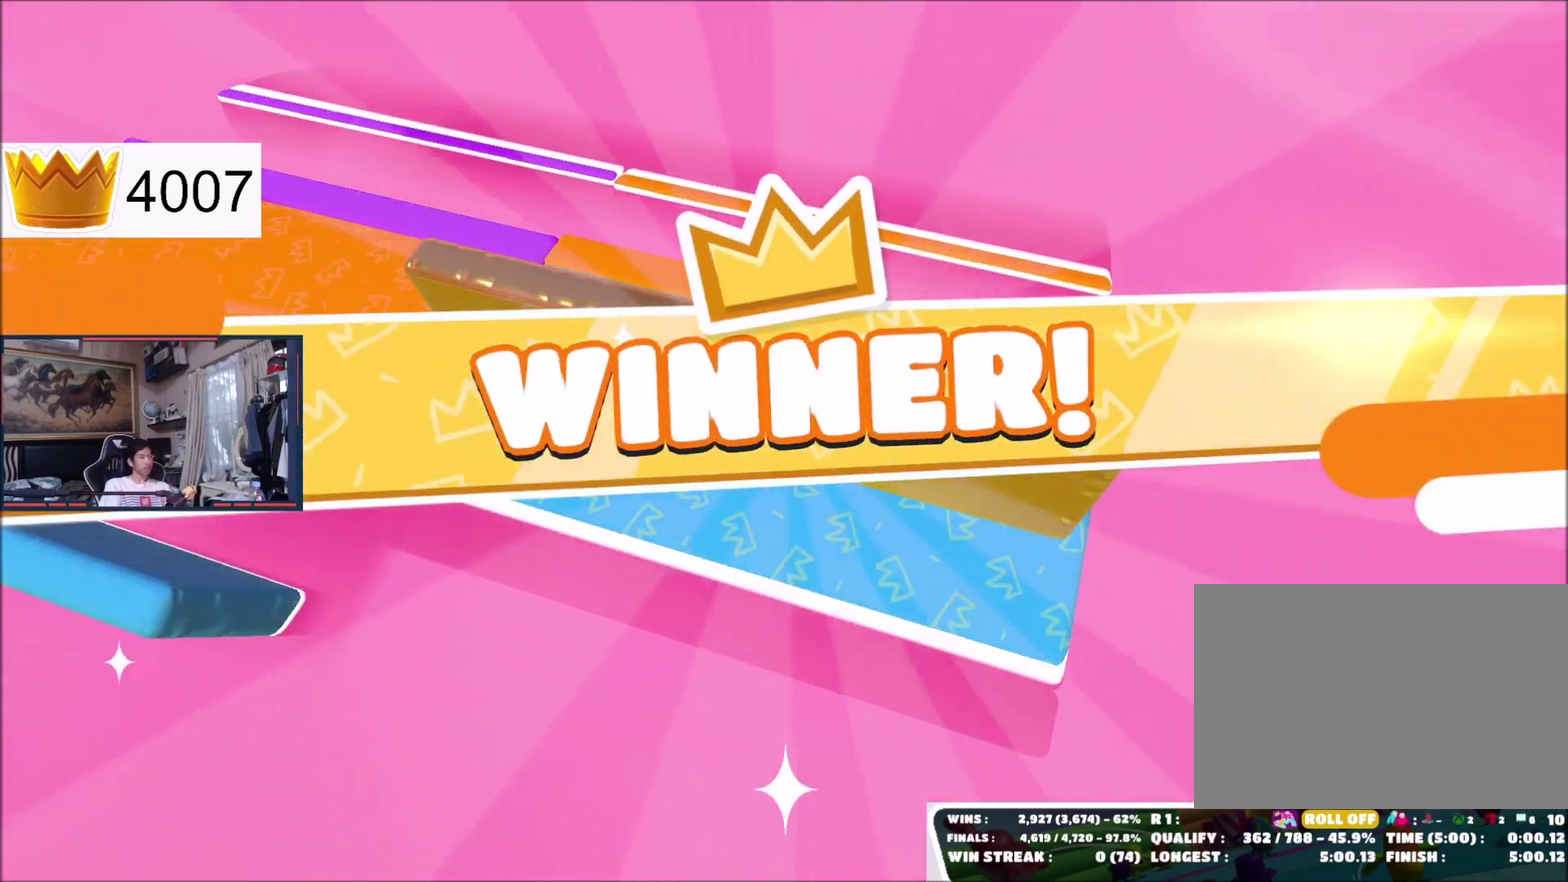
{"buttons": [], "left_stick": "center", "right_stick": "center", "events": [[401, "A", "down"], [468, "A", "up"]]}
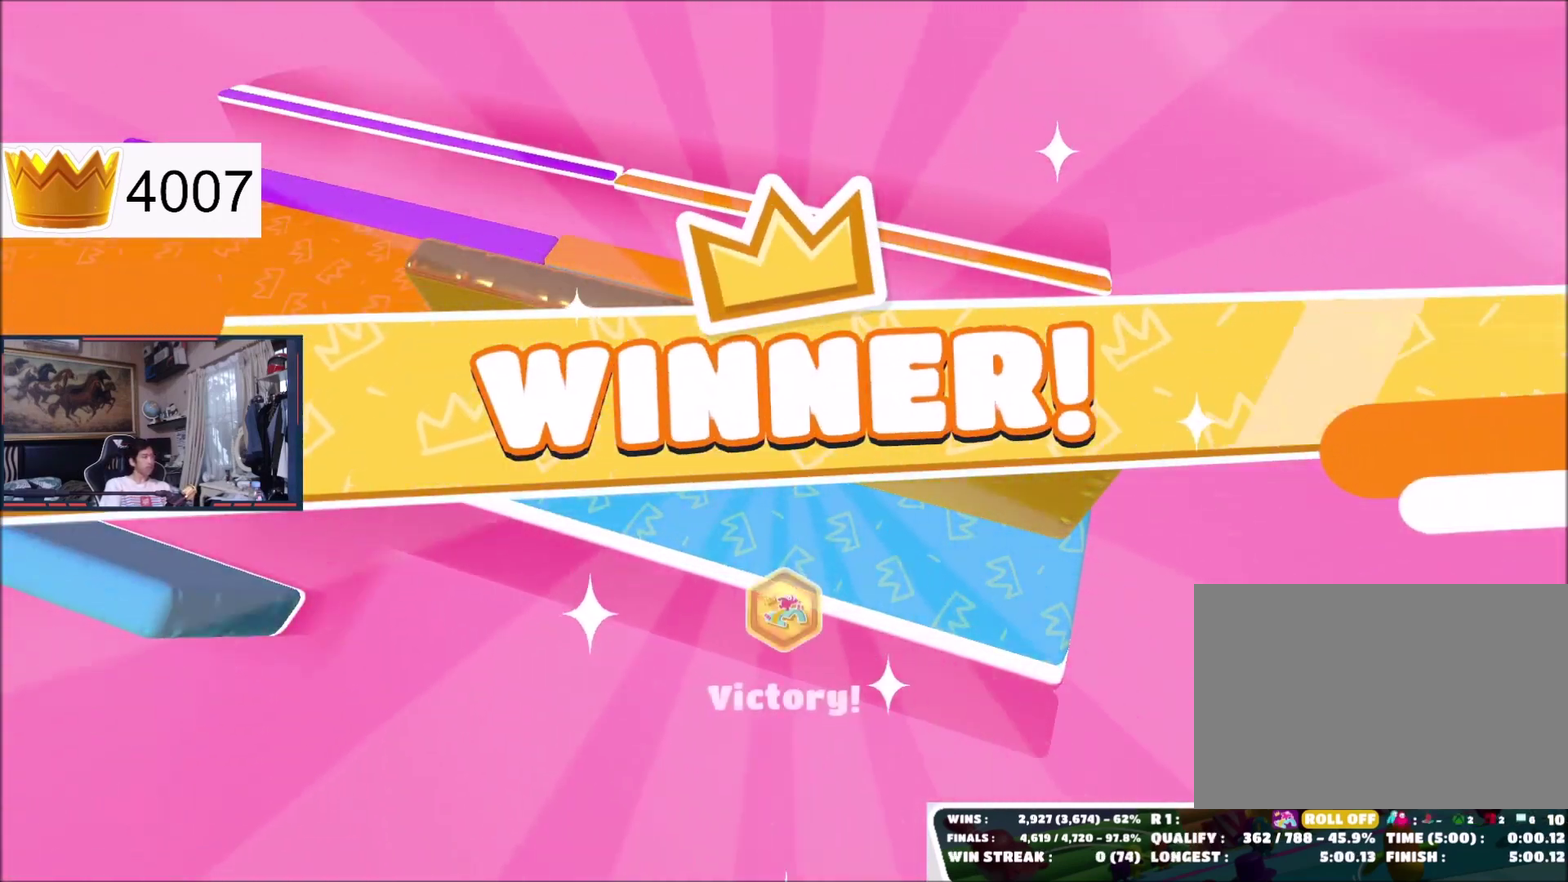
{"buttons": ["A"], "left_stick": "center", "right_stick": "center", "events": [[67, "A", "down"], [200, "A", "up"], [267, "A", "down"], [400, "A", "up"], [500, "A", "down"]]}
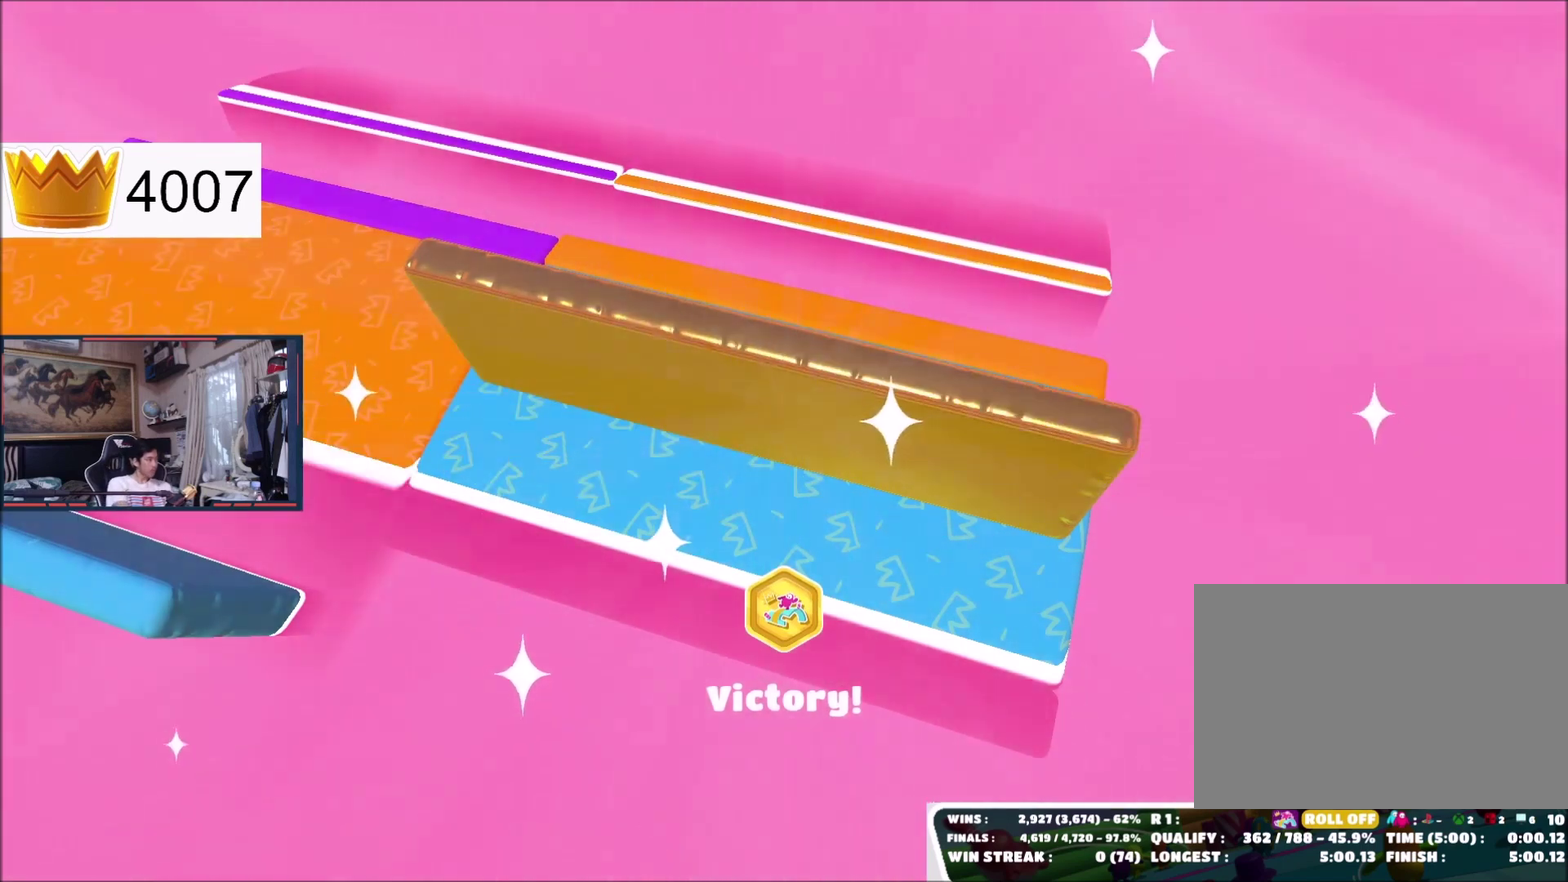
{"buttons": [], "left_stick": "center", "right_stick": "center", "events": [[100, "A", "up"], [201, "A", "down"], [334, "A", "up"], [401, "A", "down"], [501, "A", "up"]]}
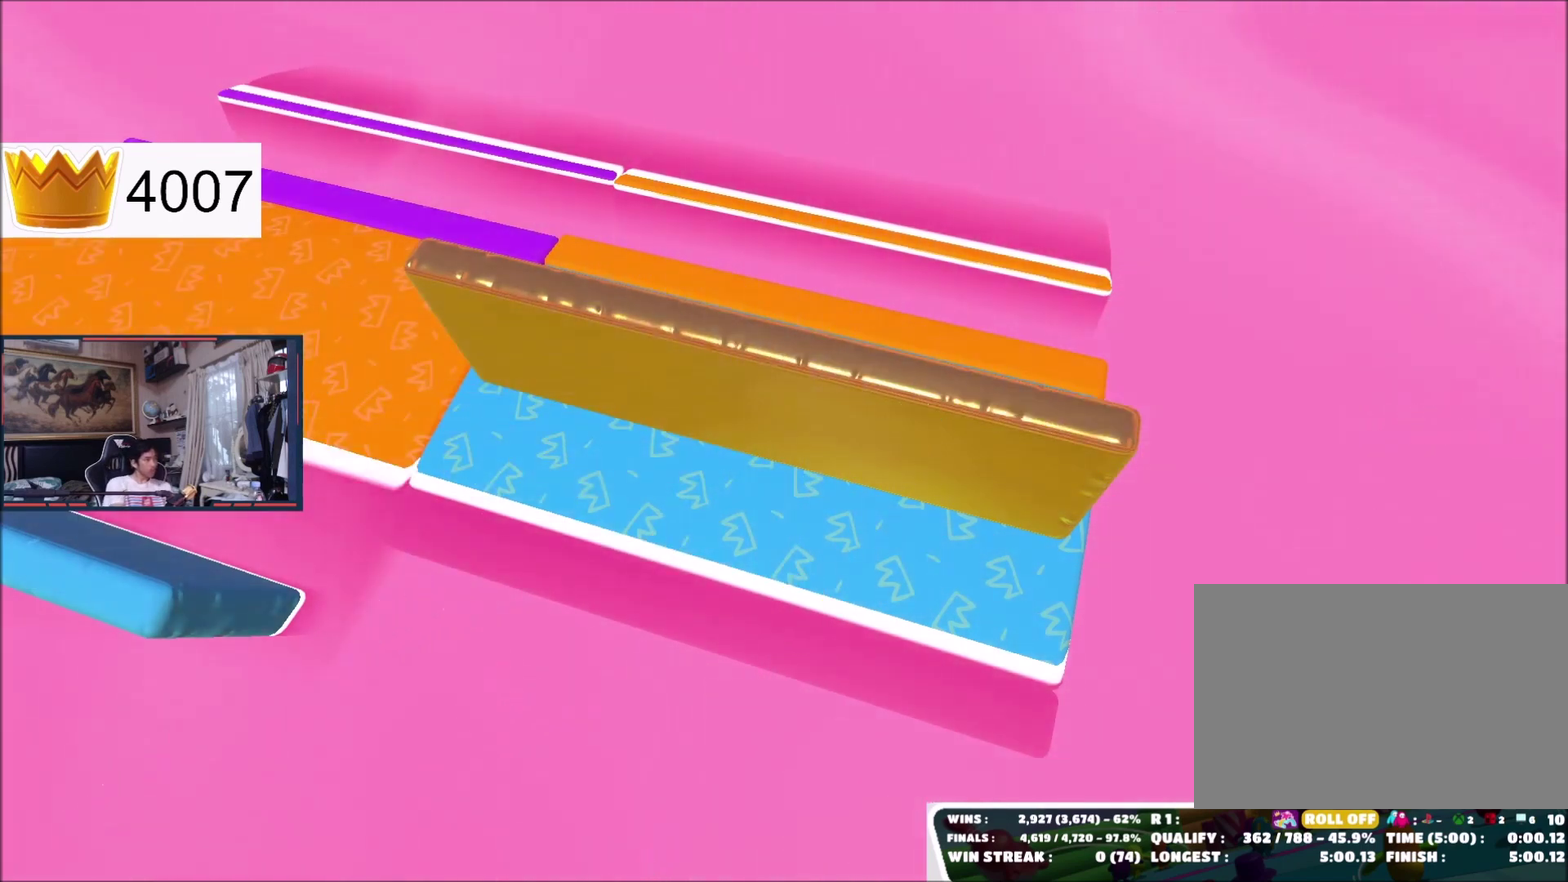
{"buttons": [], "left_stick": "center", "right_stick": "center", "events": [[67, "A", "down"], [367, "A", "up"]]}
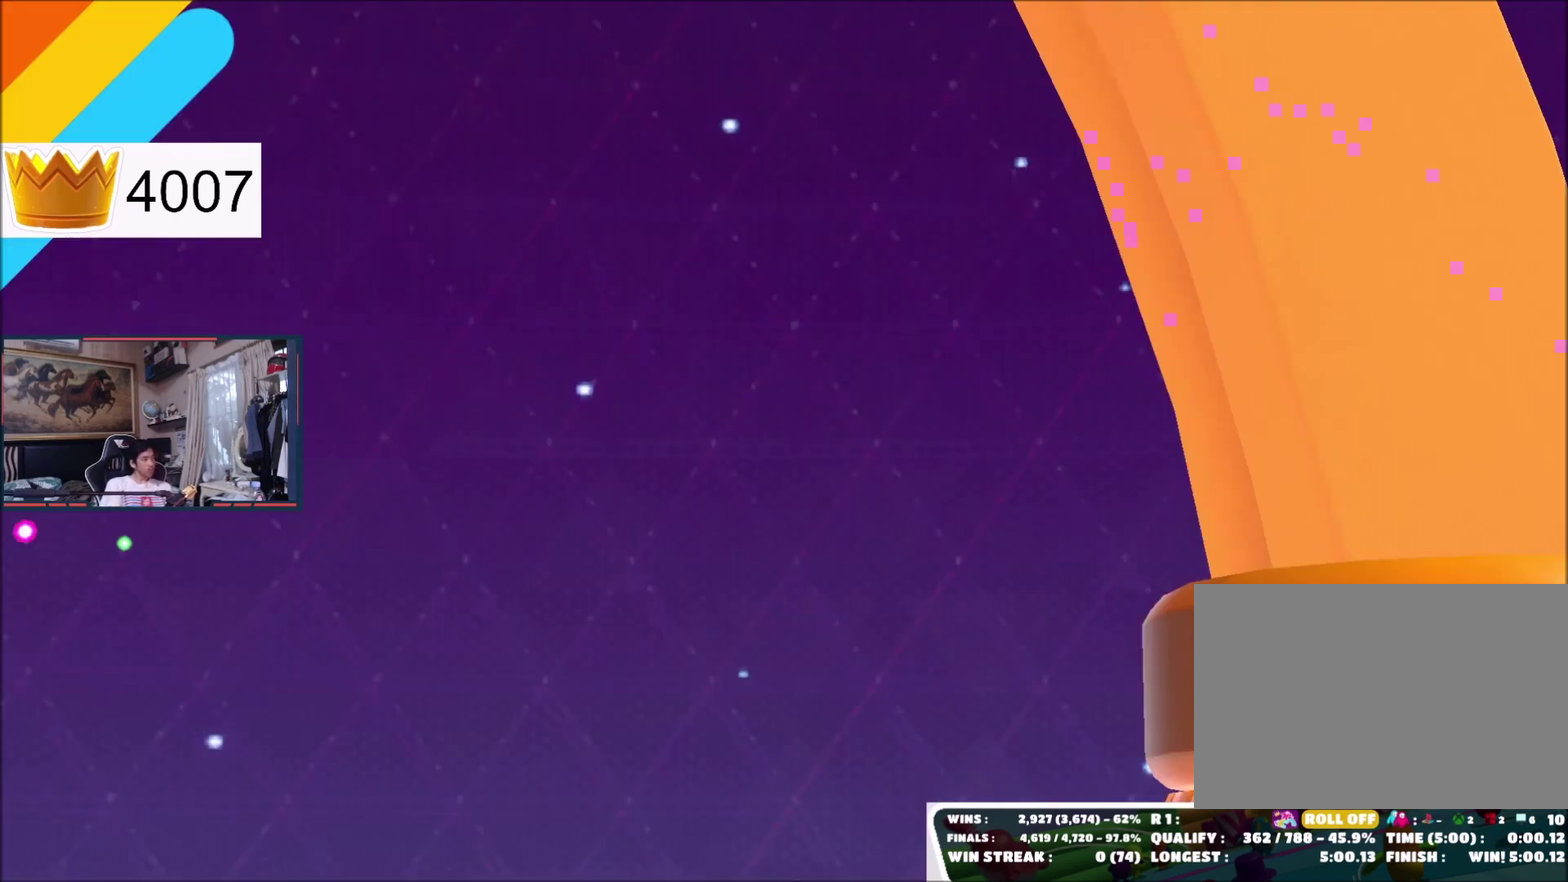
{"buttons": [], "left_stick": "center", "right_stick": "center", "events": []}
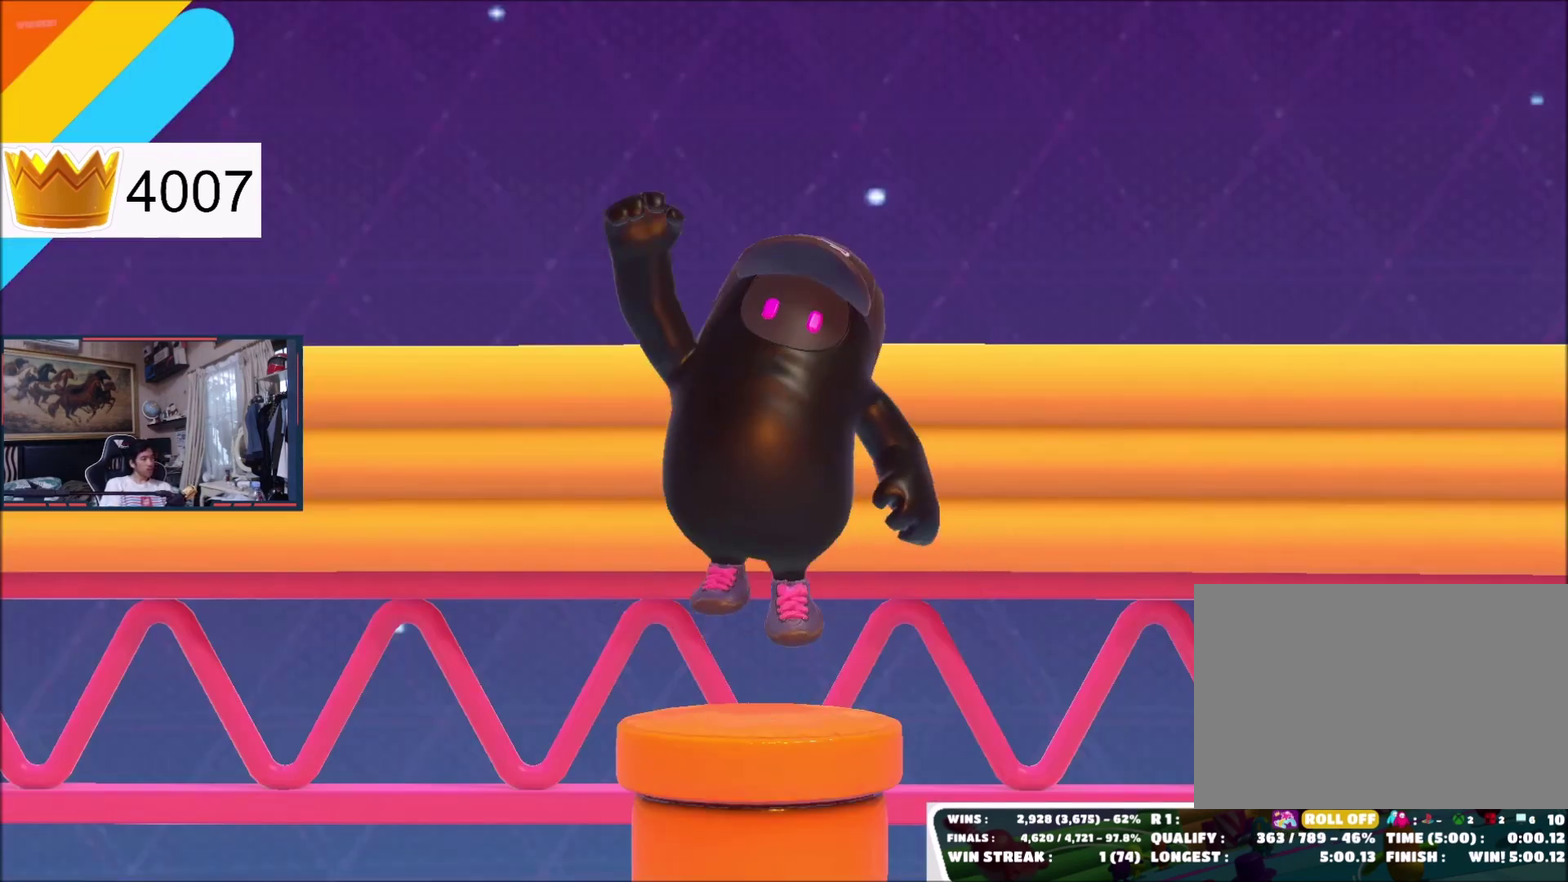
{"buttons": [], "left_stick": "center", "right_stick": "center", "events": []}
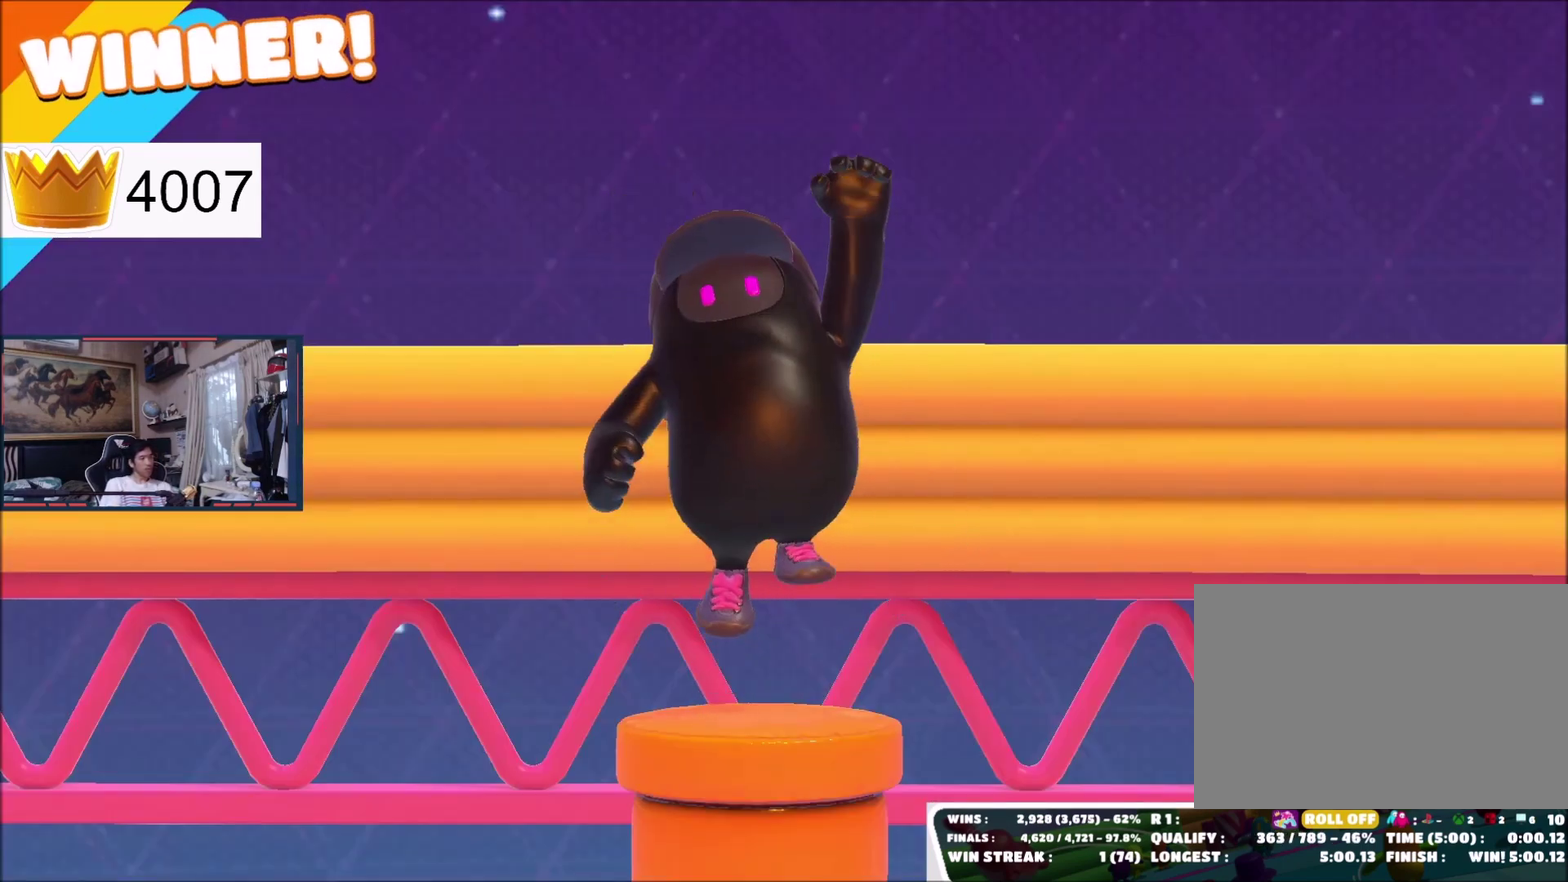
{"buttons": [], "left_stick": "center", "right_stick": "center", "events": []}
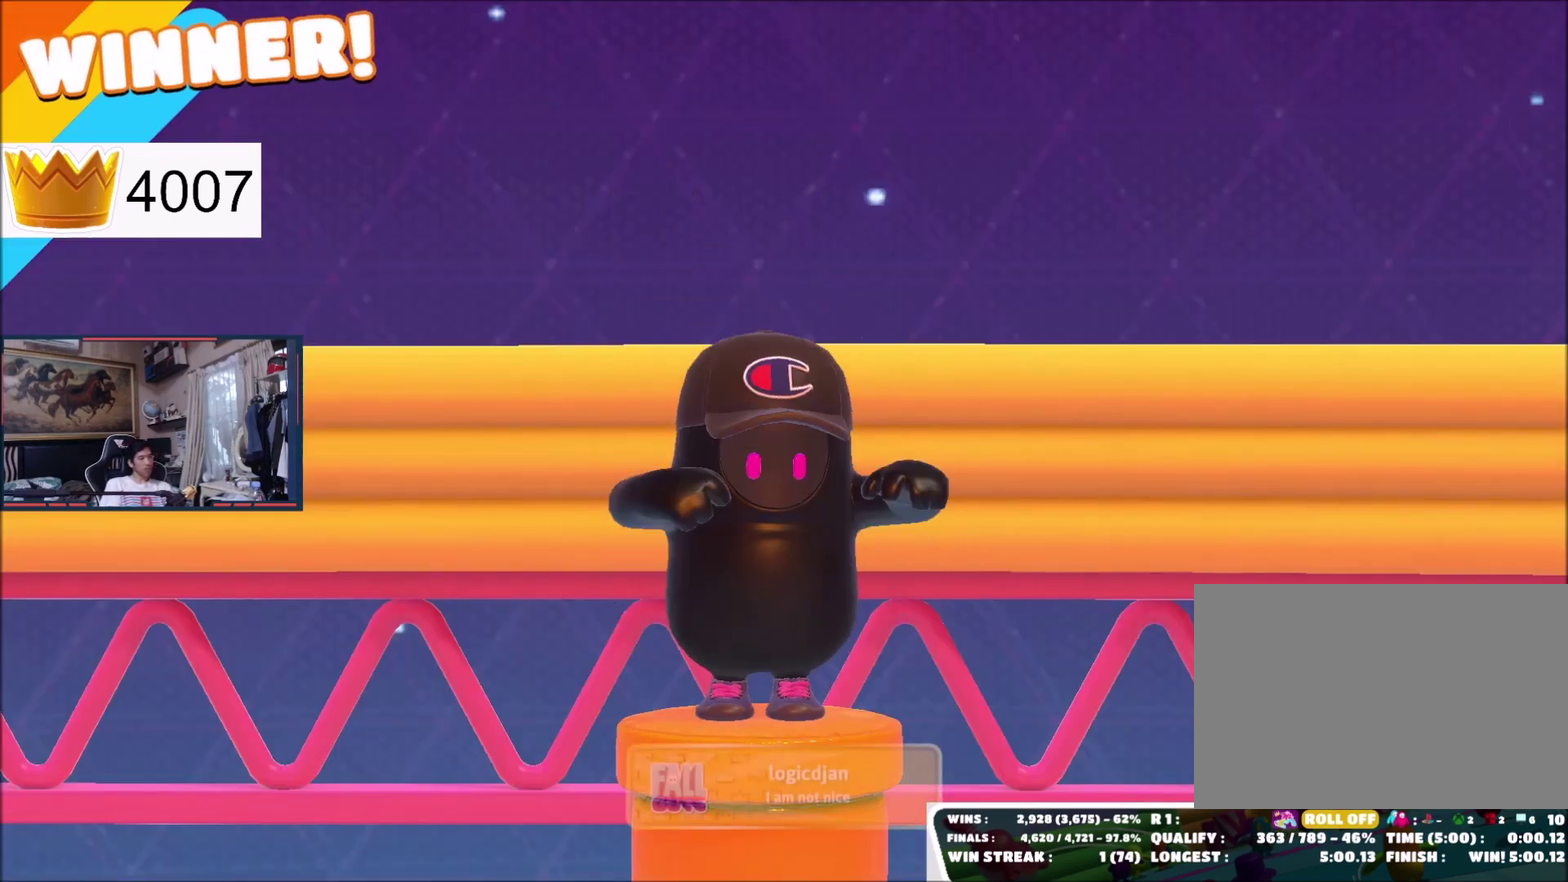
{"buttons": [], "left_stick": "center", "right_stick": "center", "events": []}